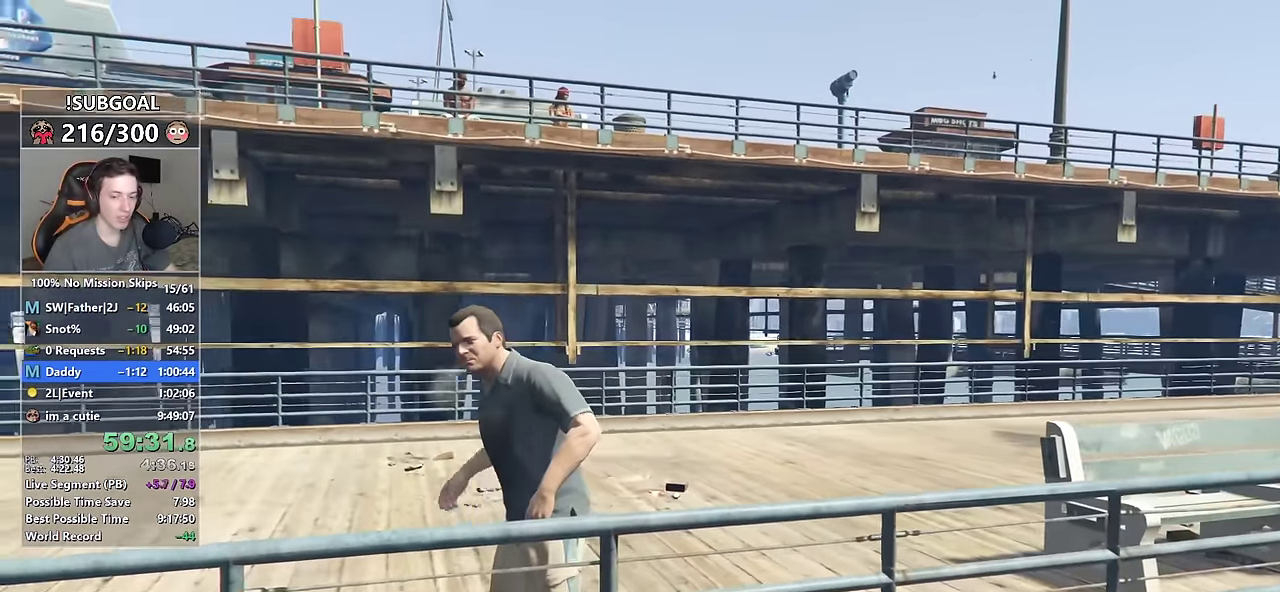
Gameplay with keyboard and mouse; each line is a JSON object with the keys and mouse buttons held at the frame after it. "events" lists presses ("down") and releases ("up") of "1", "2", "3", "4", "5", "6", "7", "8", "a", "c", "caps_lock", "ctrl", "d", "e", "escape", "f", "f1", "f2", "f3", "g", "num4", "num5", "num6", "p", "q", "r", "return", "s", "shift", "space", "tab", "v", "w", "mouse_left", "mouse_middle", "mouse_right", "mouse_mb4", "mouse_mb5", "mouse_wheel_up" and "mouse_wheel_down" between this image and that frame as [ms after this image, input, new state], when the widget could be followed in between. "mouse_left", "mouse_middle", "mouse_right", "mouse_mb4", "mouse_mb5", "mouse_wheel_up", "mouse_wheel_down" = the "left", "middle", "right", "mb4", "mb5", "wheel_up", "wheel_down" buttons of the "mouse" list. No other keys are recorded. Not read: mouse_move.
{"keys": ["a", "shift", "w"], "mouse": [], "events": [[67, "w", "down"], [167, "shift", "down"], [200, "a", "down"]]}
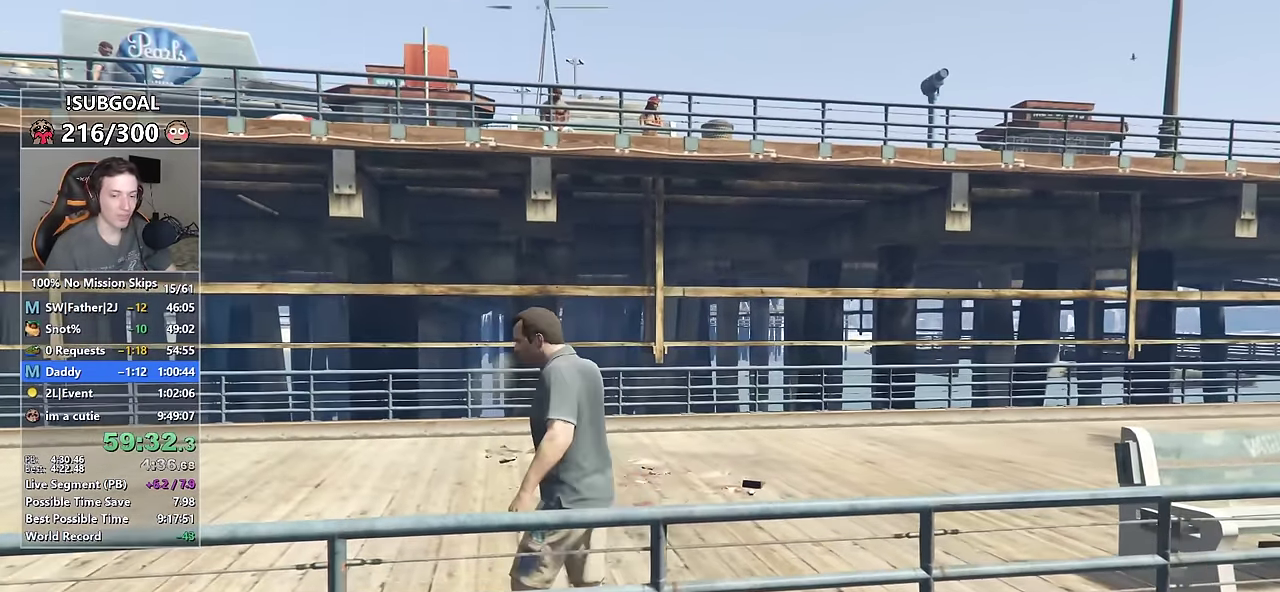
{"keys": ["a", "shift", "w"], "mouse": [], "events": [[34, "space", "down"], [117, "space", "up"], [267, "space", "down"], [300, "space", "up"]]}
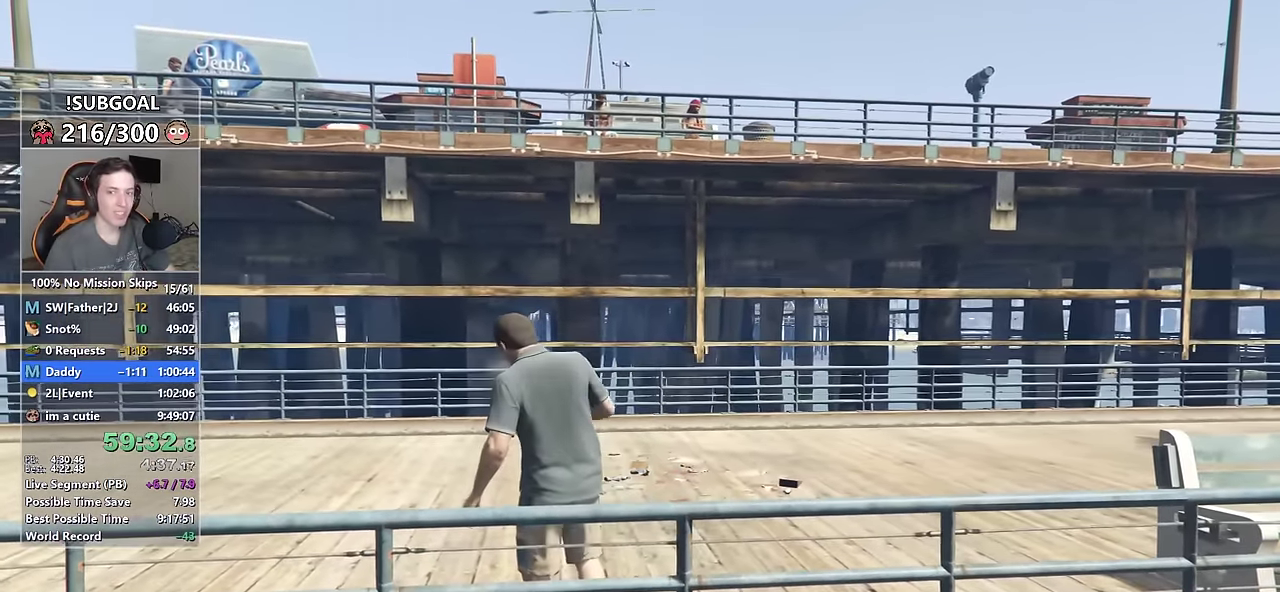
{"keys": ["a", "shift", "w"], "mouse": [], "events": []}
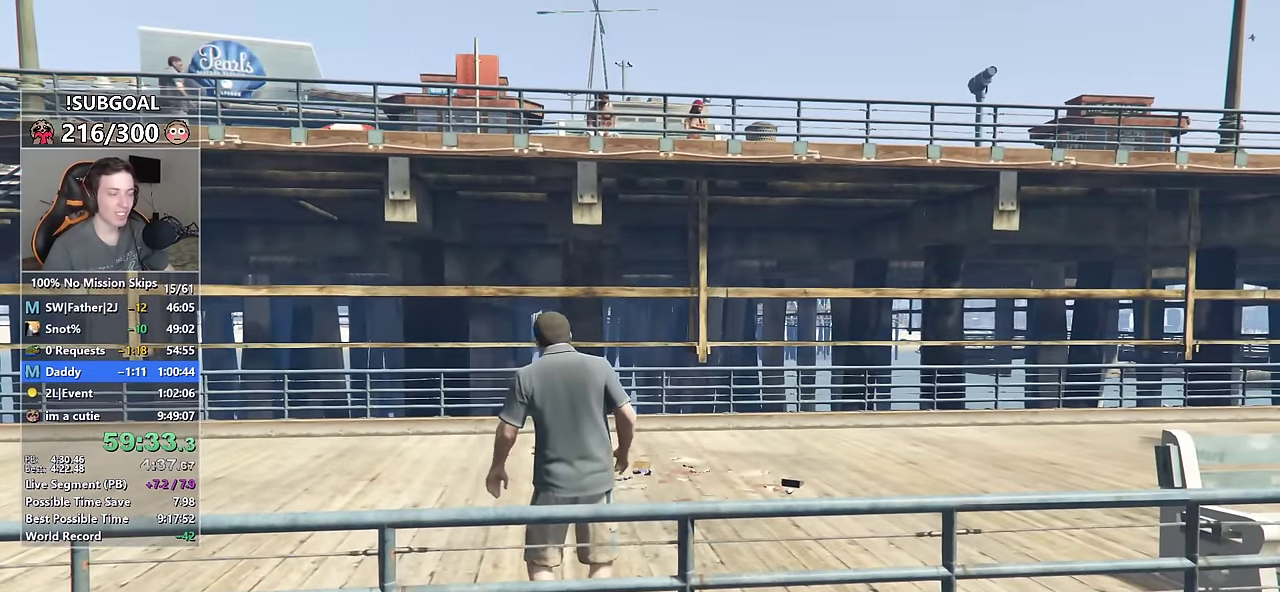
{"keys": ["a", "shift", "w"], "mouse": [], "events": []}
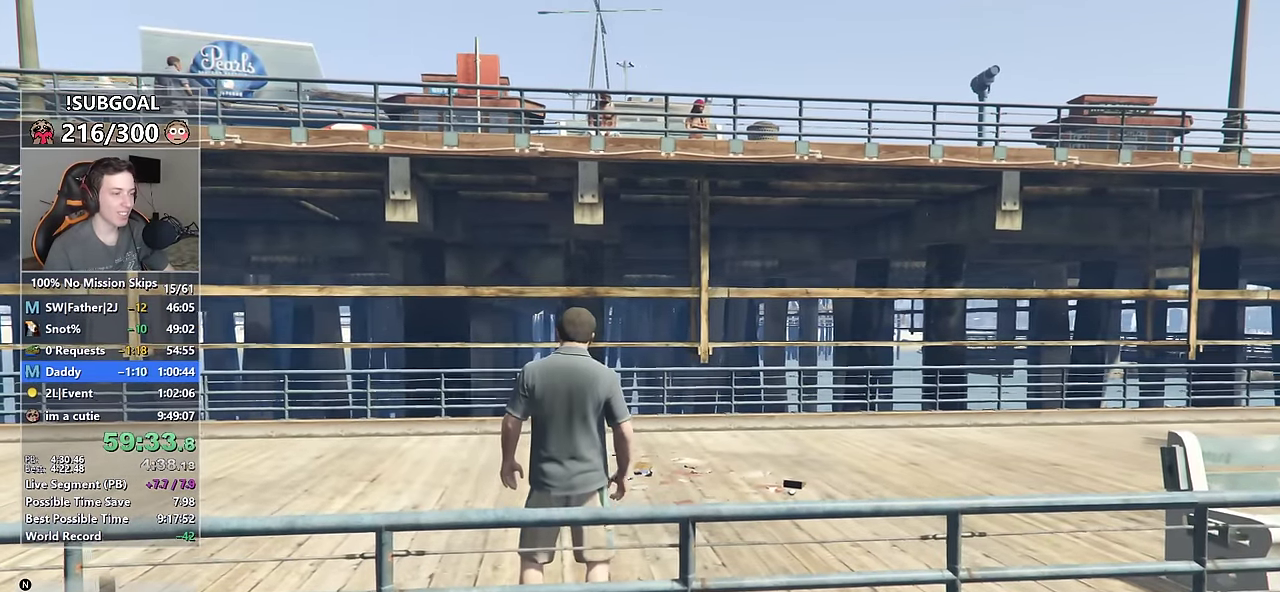
{"keys": ["a", "shift", "w"], "mouse": [], "events": []}
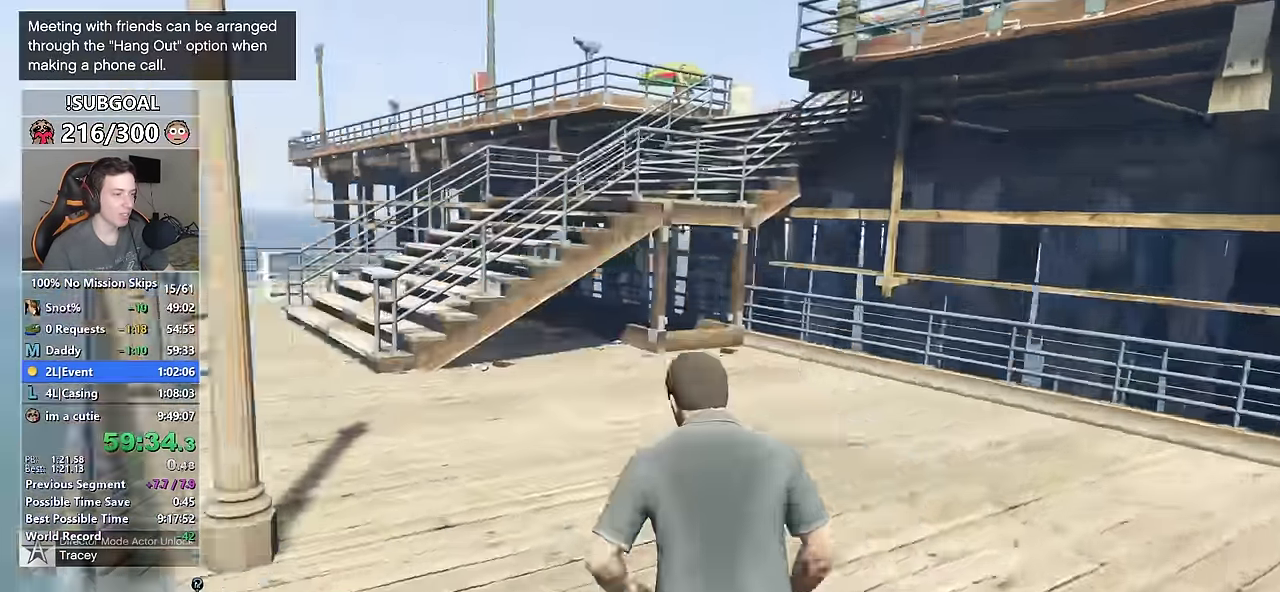
{"keys": ["d", "shift", "w"], "mouse": [], "events": [[150, "a", "up"], [434, "d", "down"]]}
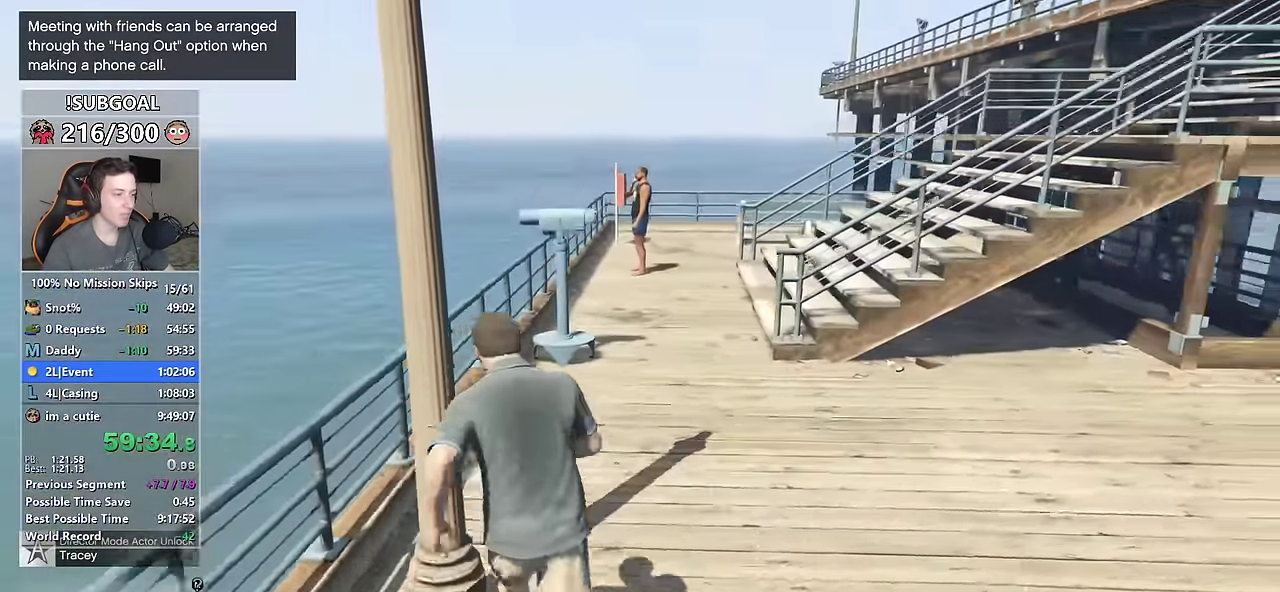
{"keys": ["shift", "w"], "mouse": [], "events": [[117, "d", "up"], [350, "v", "down"], [434, "v", "up"]]}
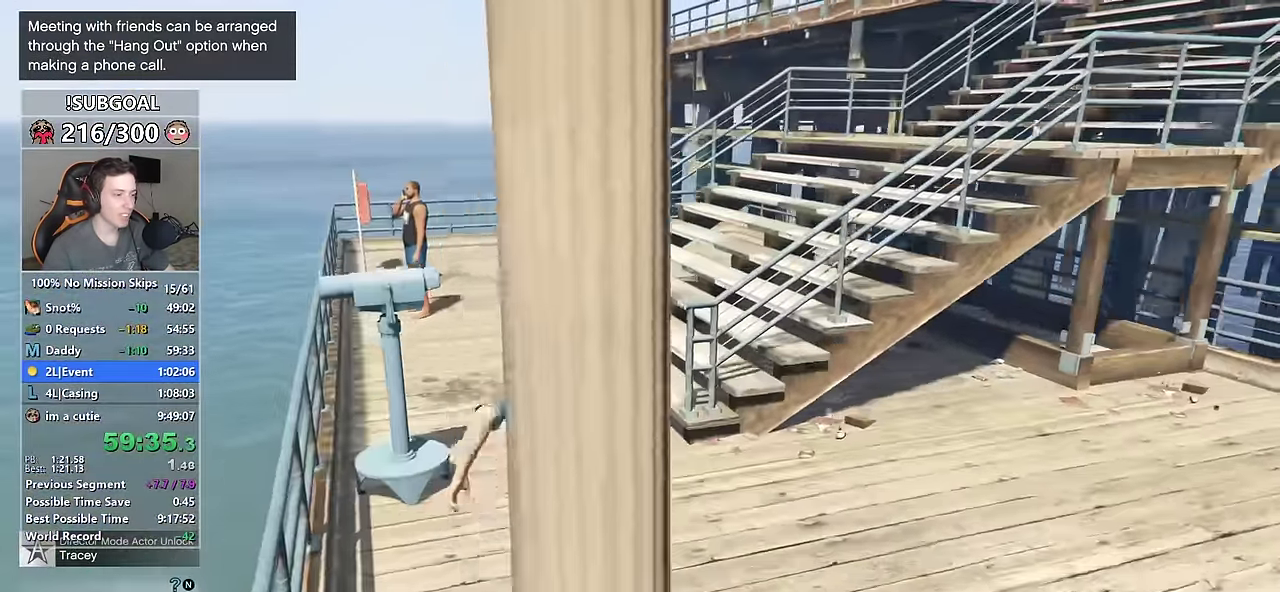
{"keys": ["shift", "w"], "mouse": [], "events": [[34, "v", "down"], [67, "v", "up"], [167, "v", "down"], [183, "v", "up"]]}
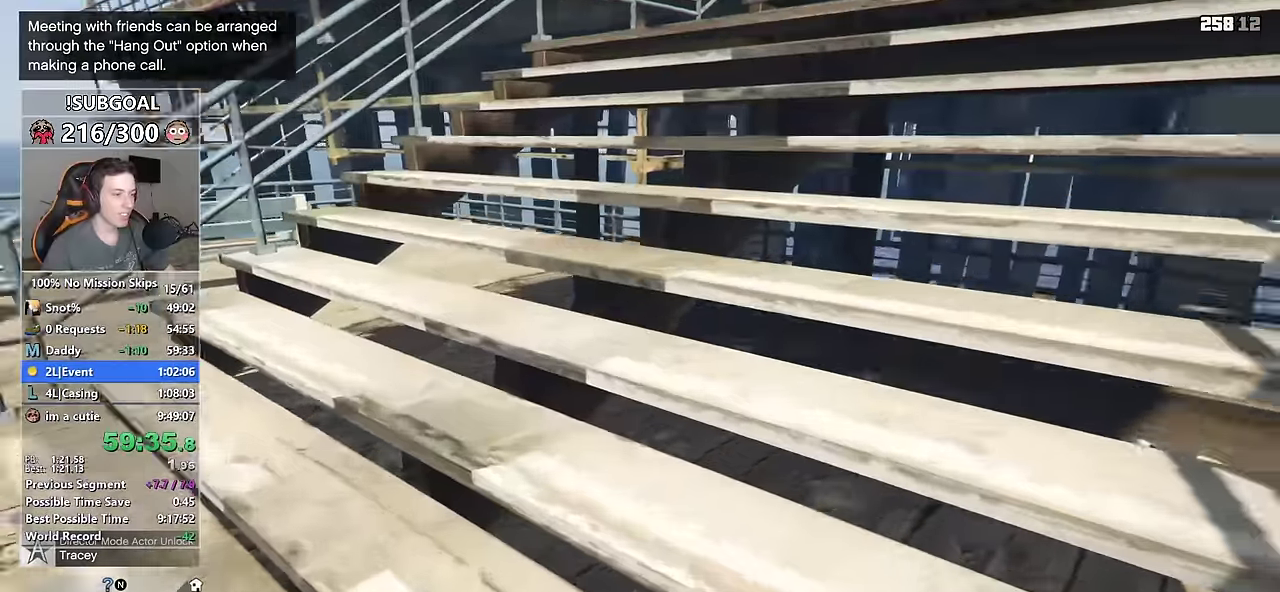
{"keys": ["shift", "w"], "mouse": [], "events": []}
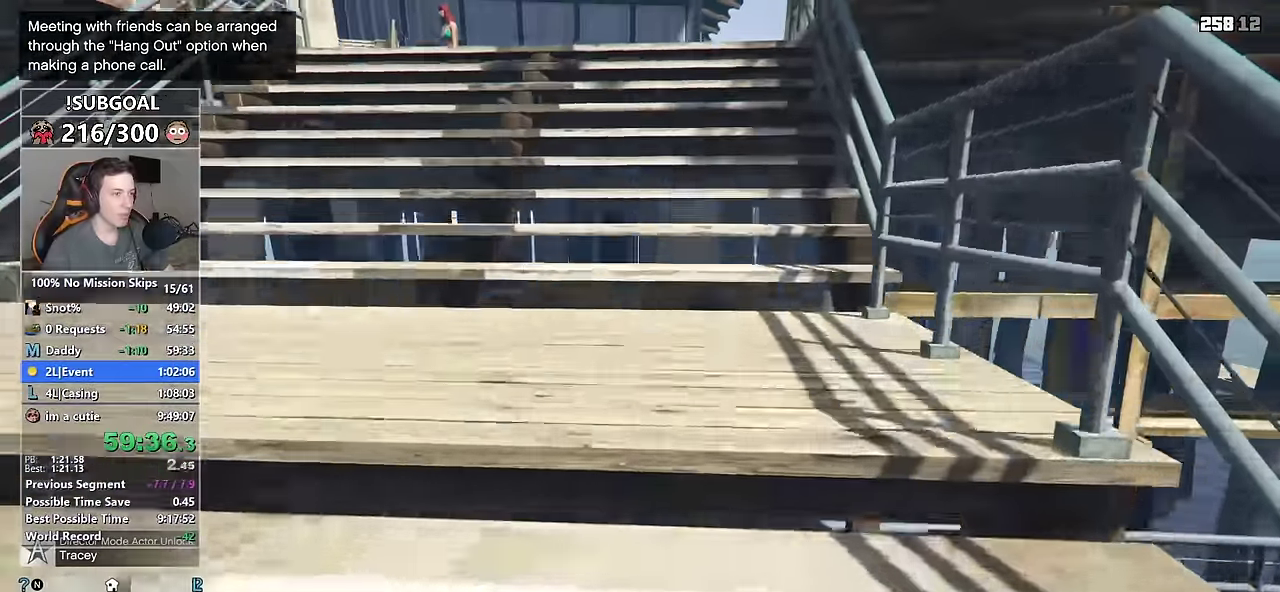
{"keys": ["shift", "w"], "mouse": [], "events": []}
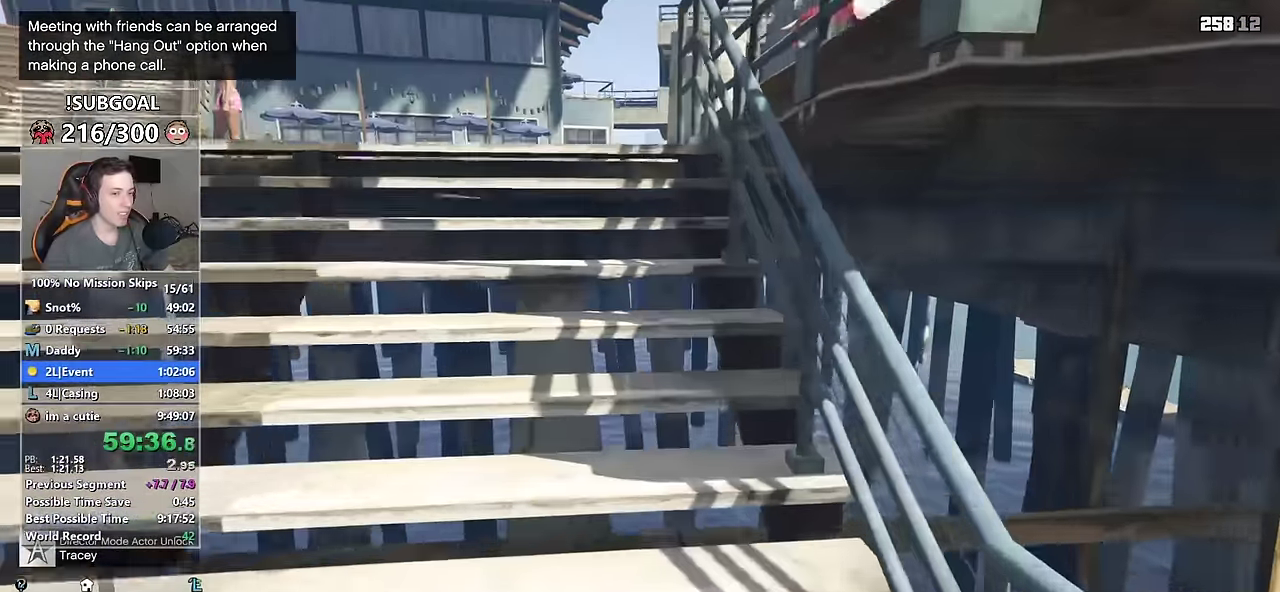
{"keys": ["shift", "w"], "mouse": [], "events": []}
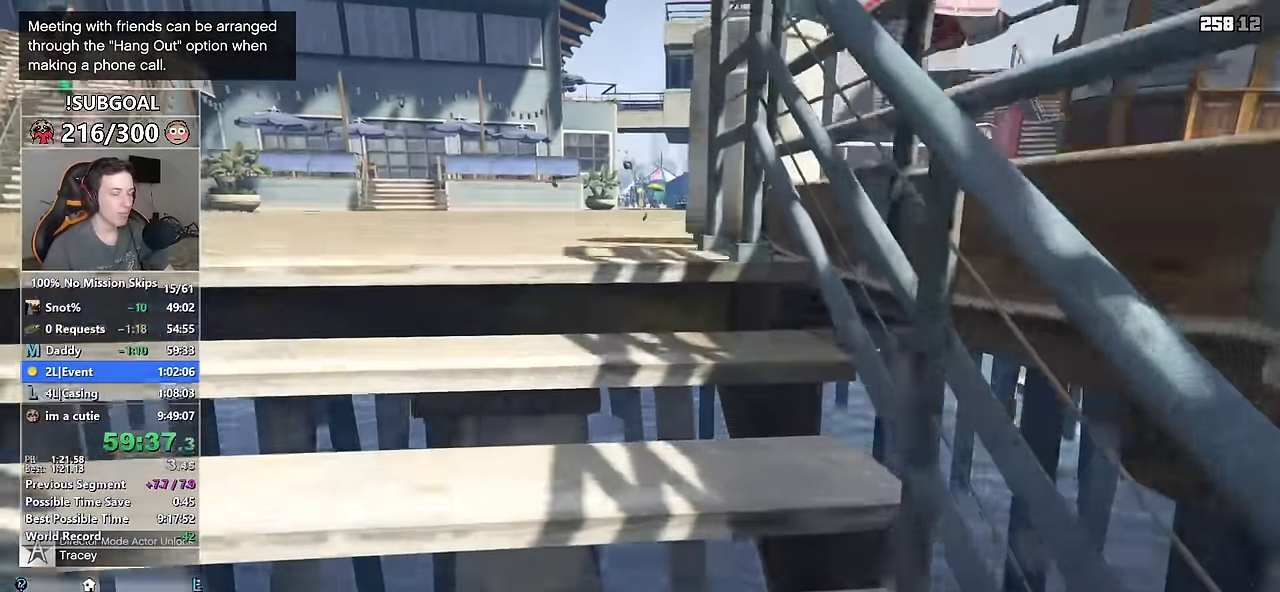
{"keys": ["shift", "w"], "mouse": [], "events": []}
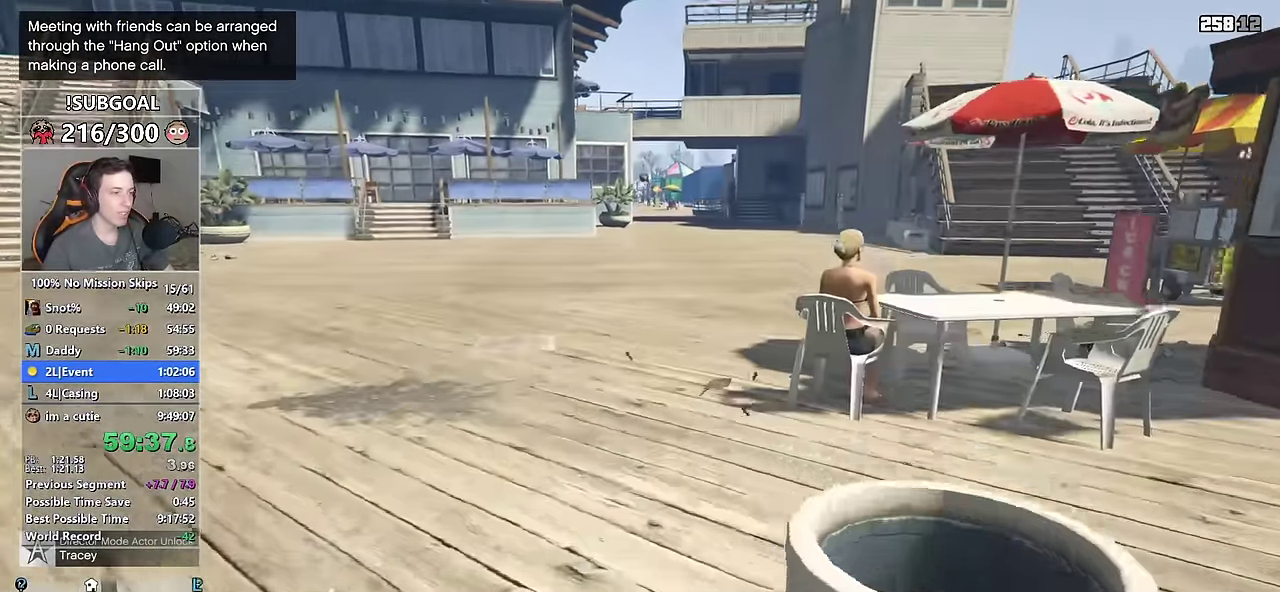
{"keys": ["shift", "w"], "mouse": [], "events": []}
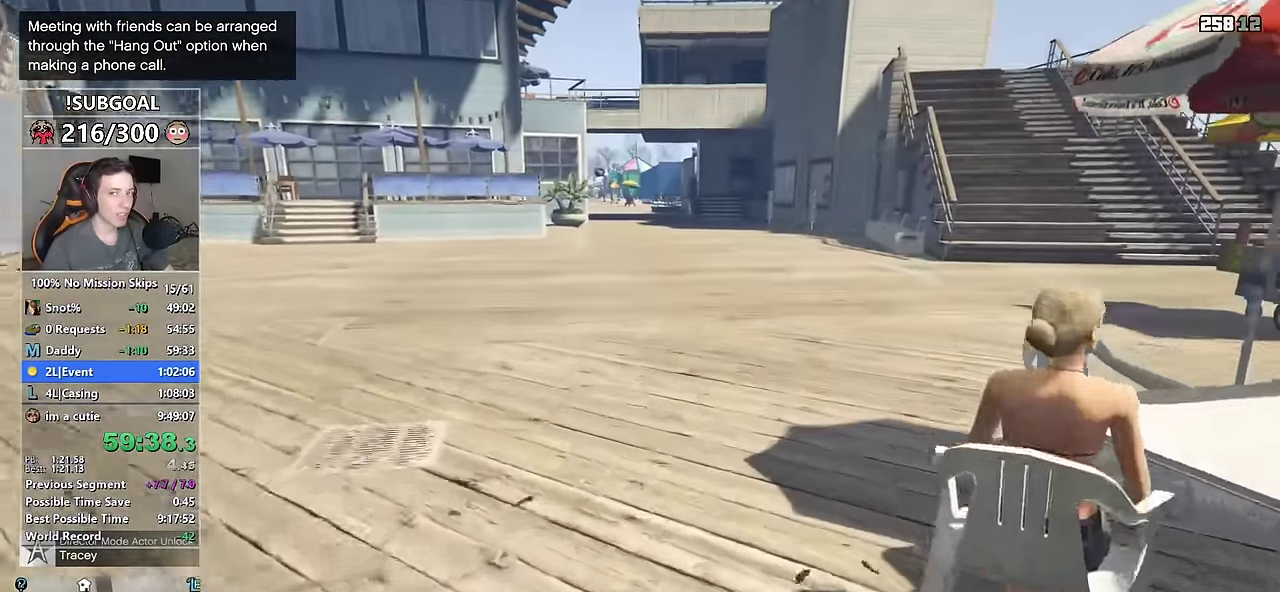
{"keys": ["shift", "w"], "mouse": [], "events": []}
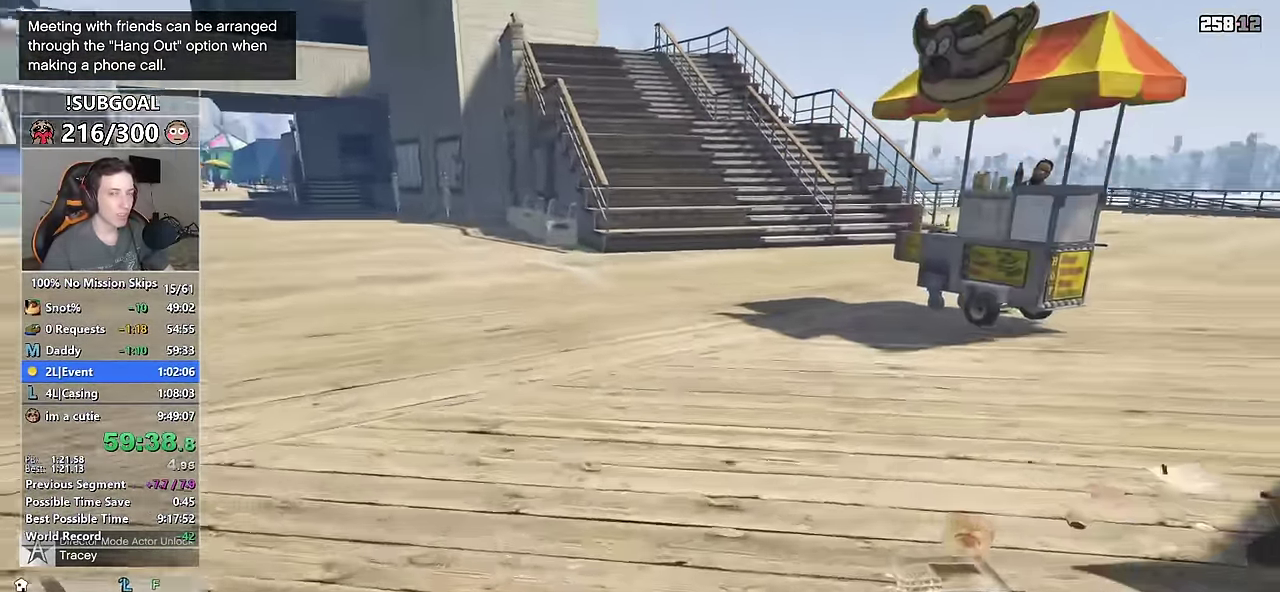
{"keys": ["shift", "w"], "mouse": [], "events": []}
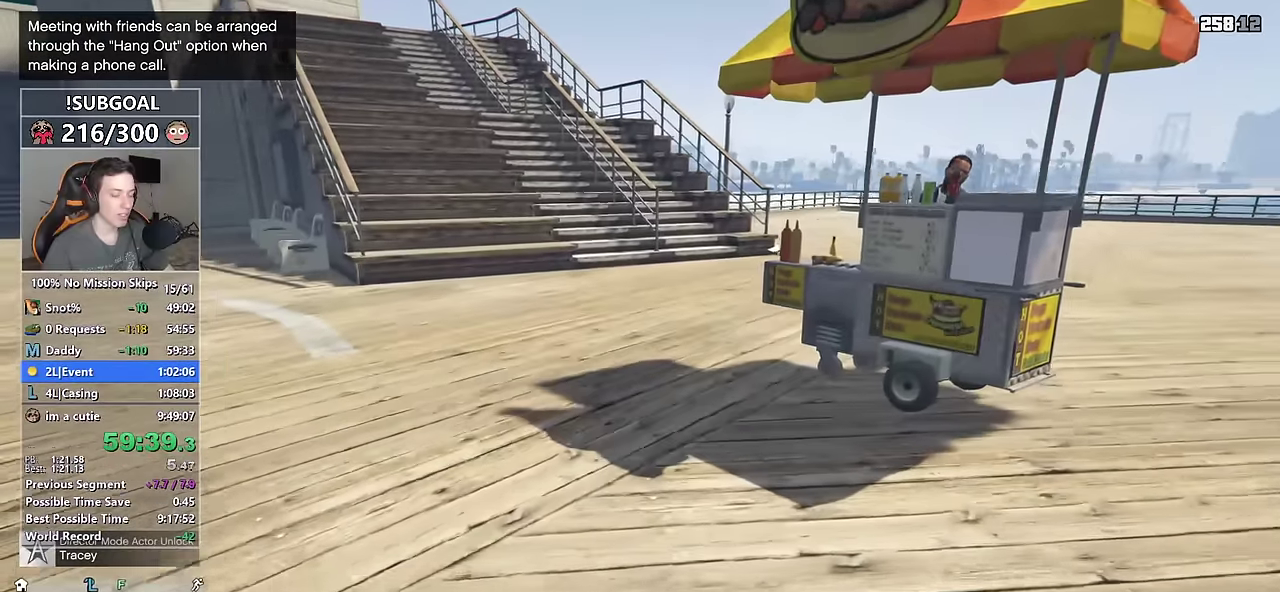
{"keys": ["shift", "w"], "mouse": [], "events": []}
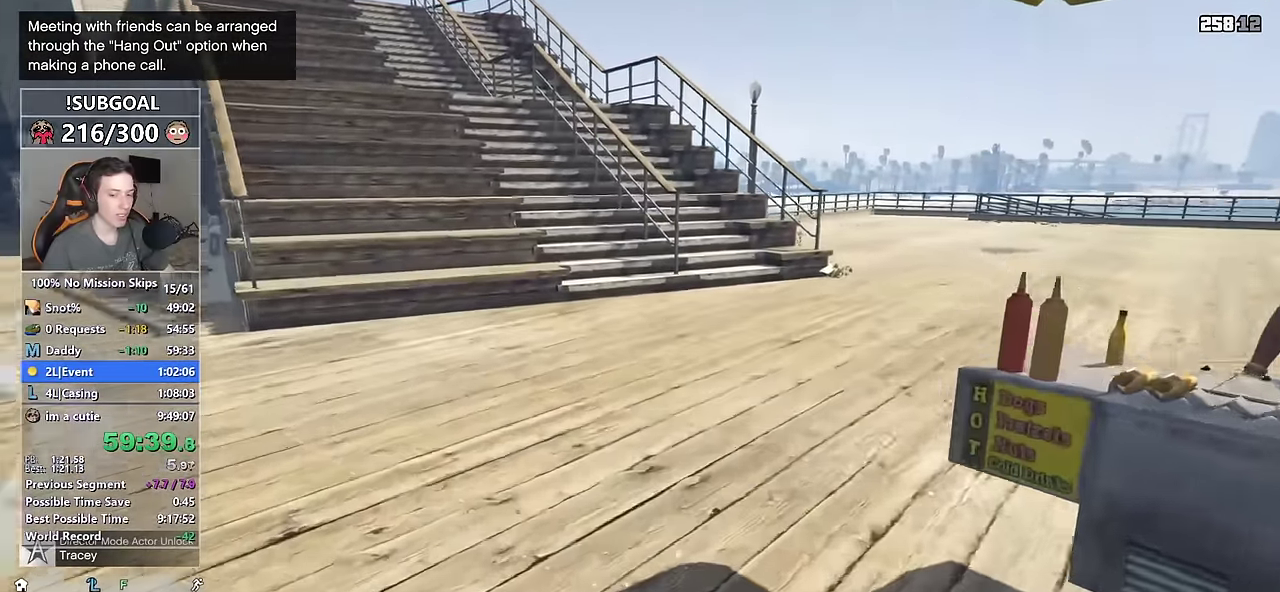
{"keys": ["shift", "w"], "mouse": [], "events": []}
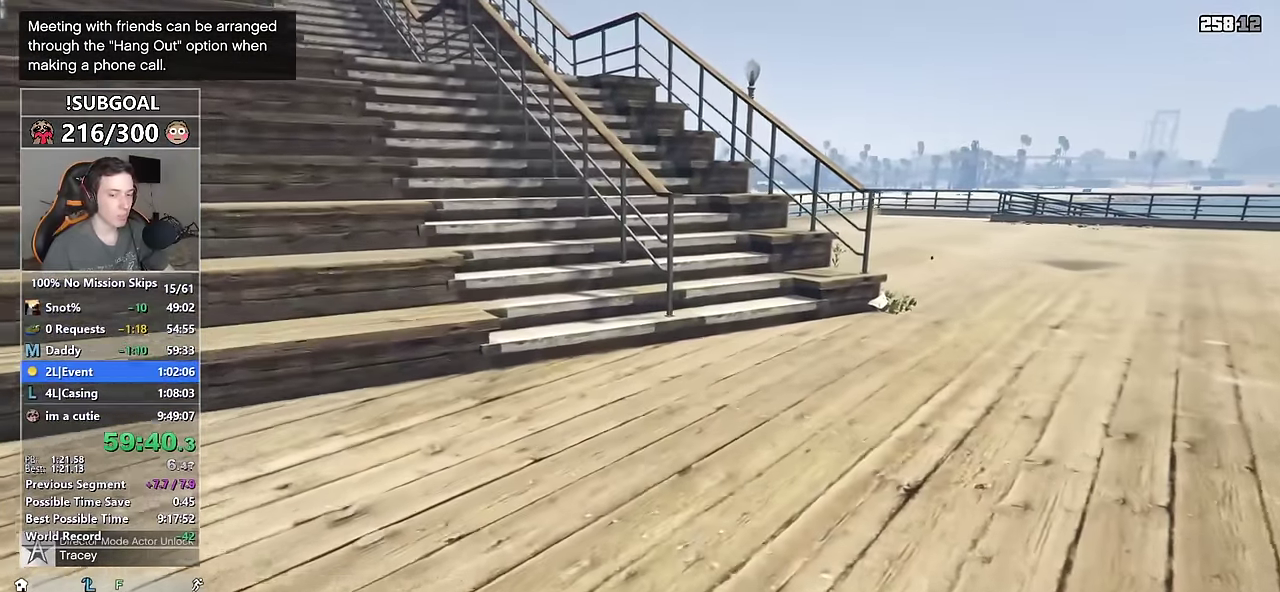
{"keys": ["shift", "w"], "mouse": [], "events": []}
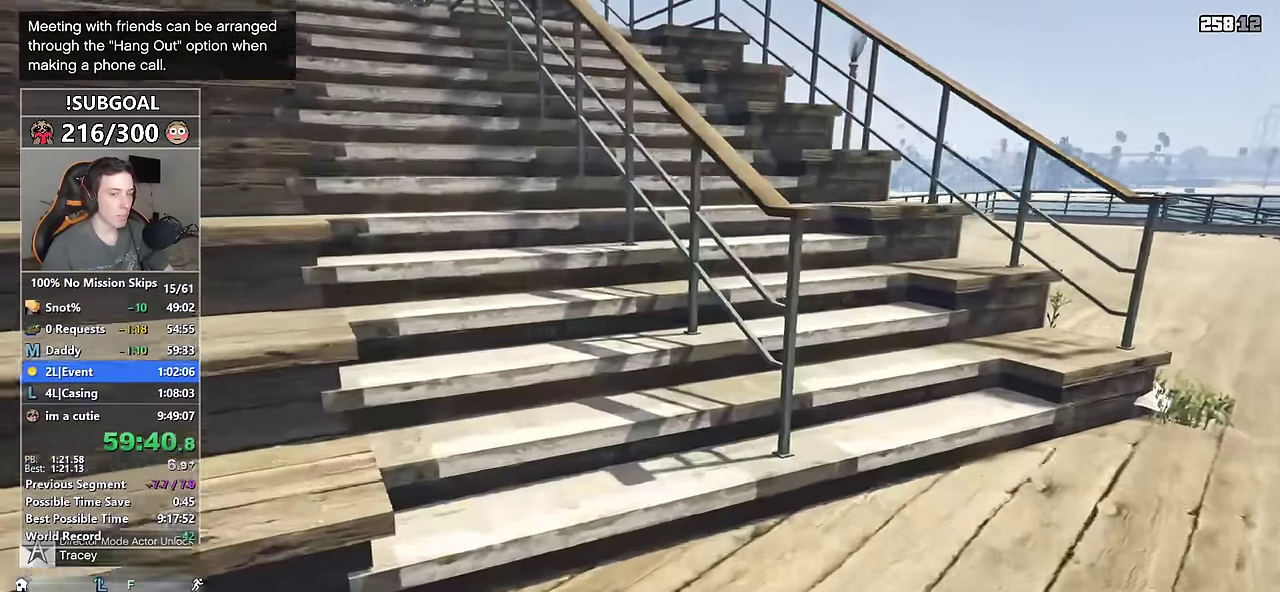
{"keys": ["shift", "w"], "mouse": [], "events": []}
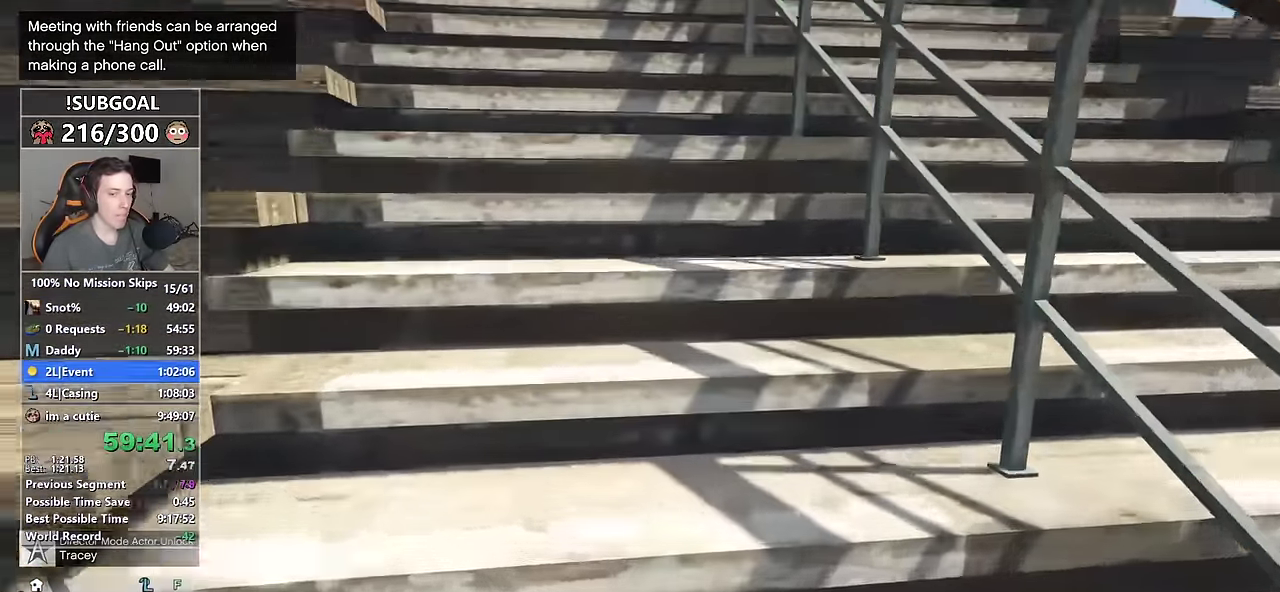
{"keys": ["shift", "w"], "mouse": [], "events": []}
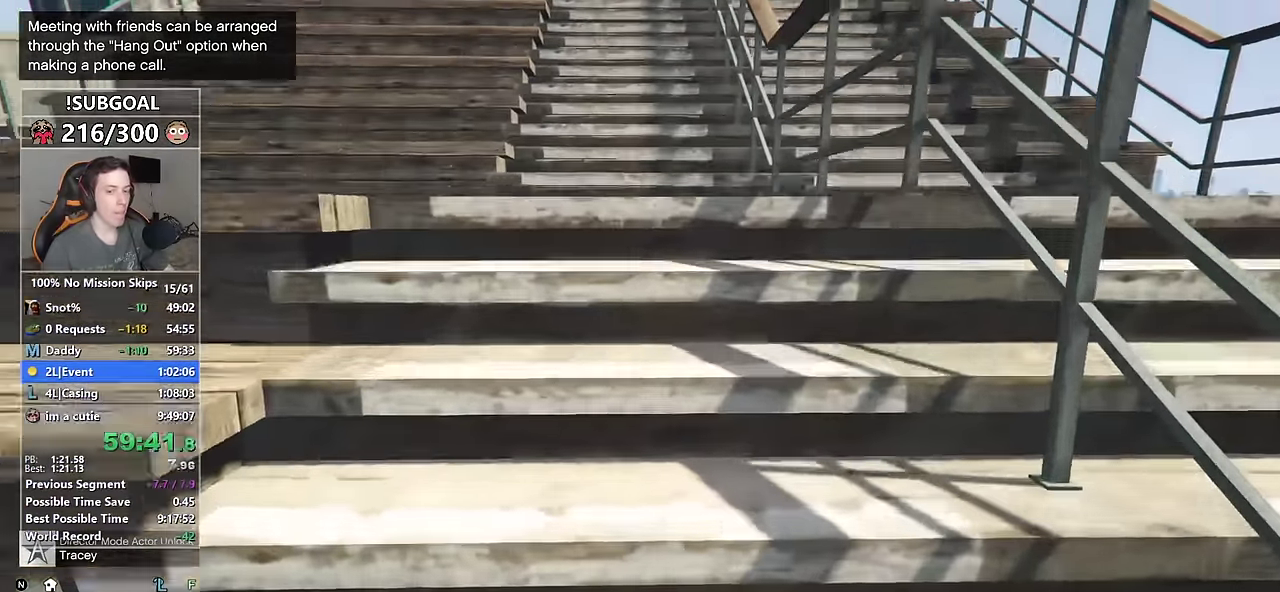
{"keys": ["shift", "w"], "mouse": [], "events": []}
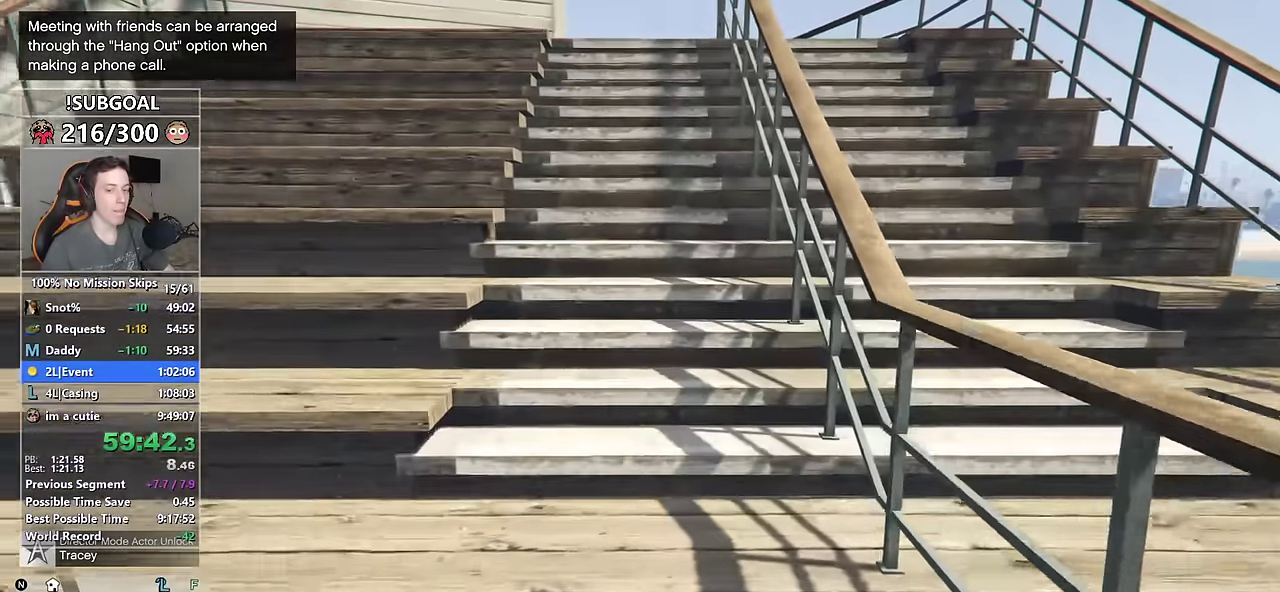
{"keys": ["shift", "w"], "mouse": [], "events": []}
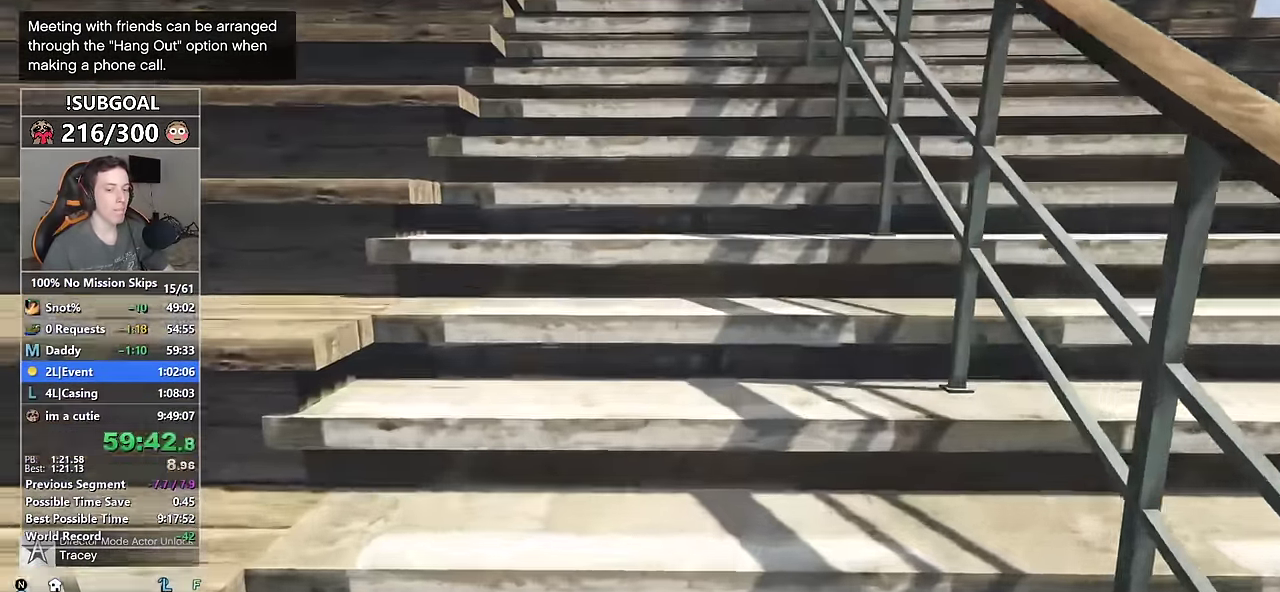
{"keys": ["shift", "w"], "mouse": [], "events": []}
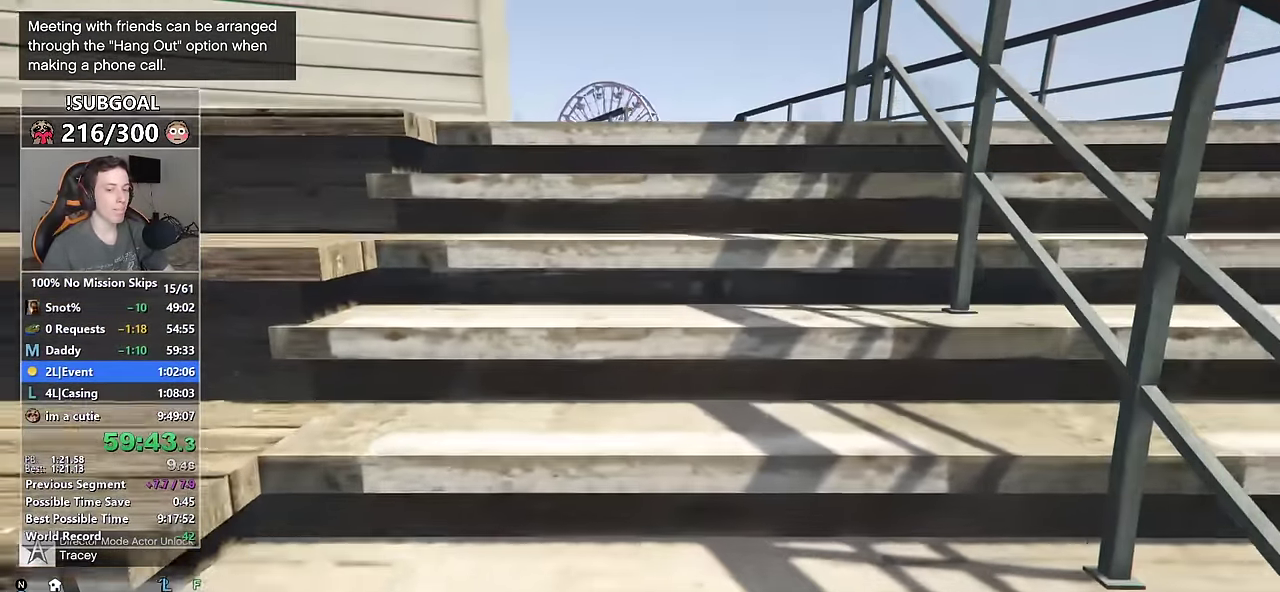
{"keys": ["shift", "w"], "mouse": [], "events": []}
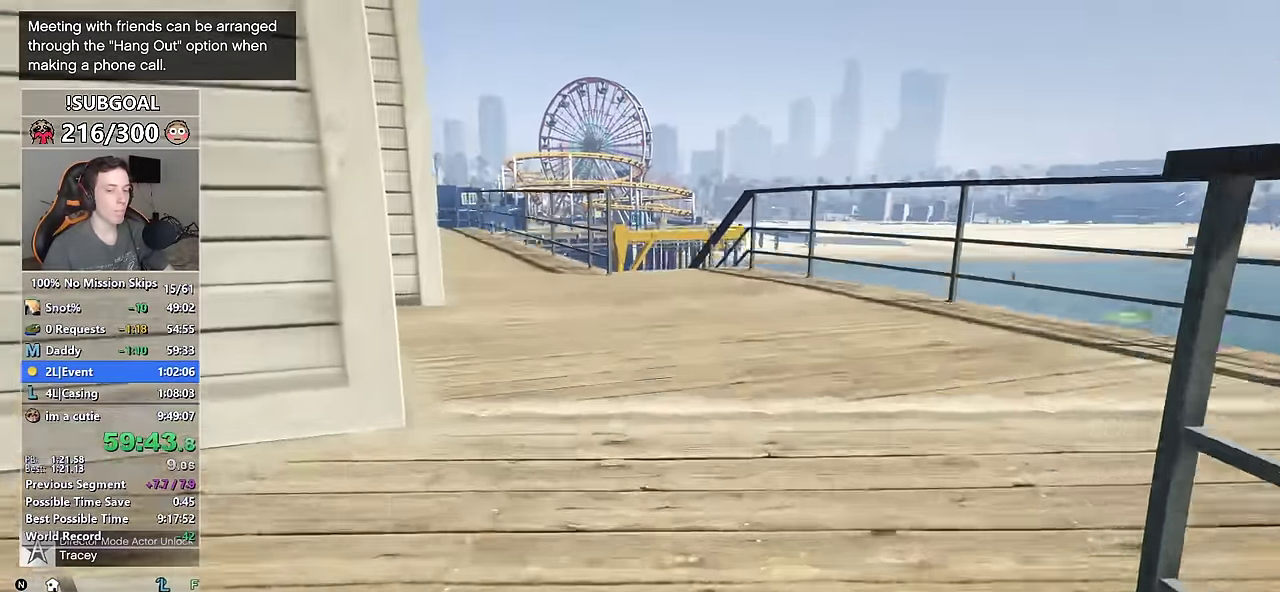
{"keys": ["shift", "w"], "mouse": [], "events": []}
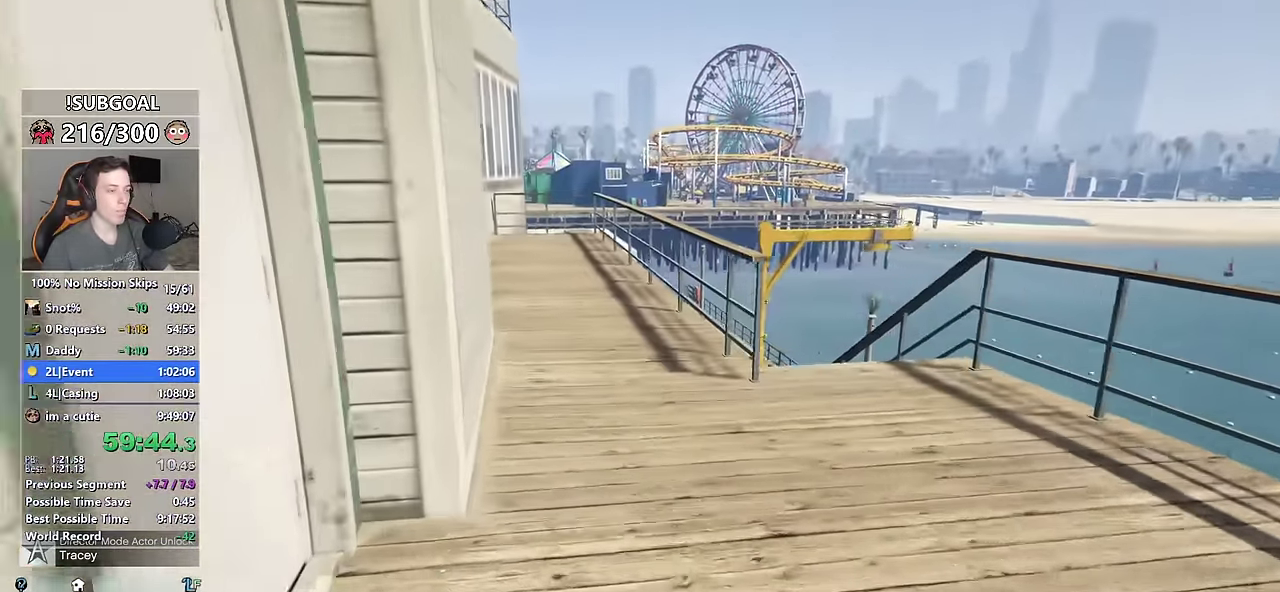
{"keys": ["shift", "w"], "mouse": [], "events": [[233, "v", "down"], [316, "v", "up"]]}
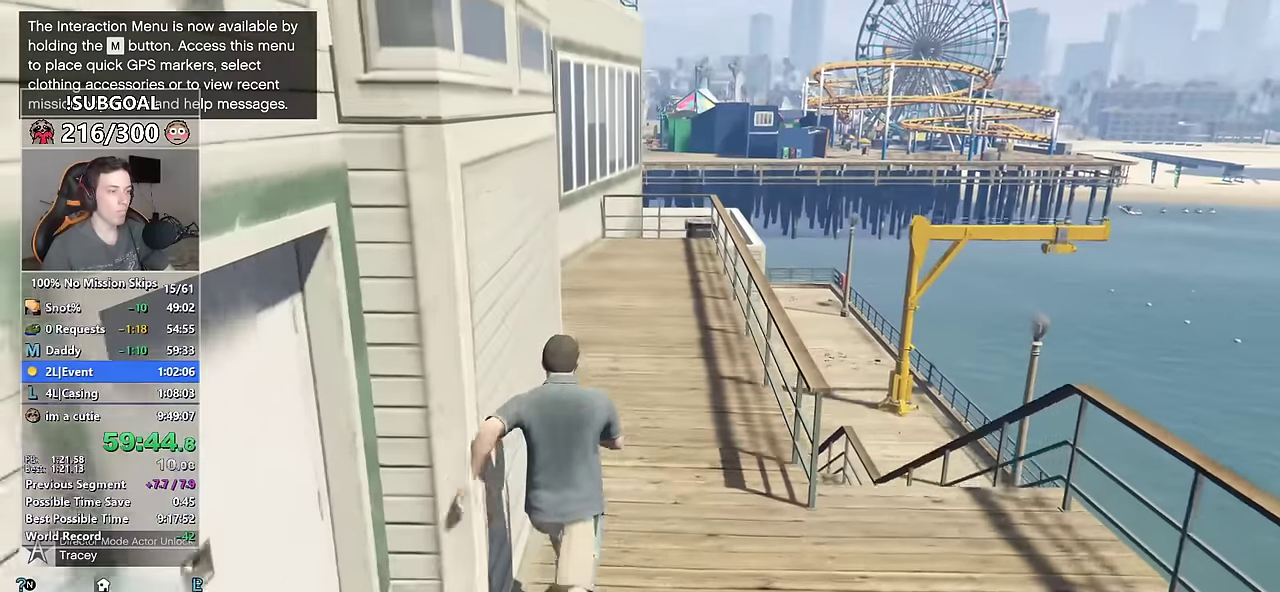
{"keys": ["shift", "w"], "mouse": [], "events": [[100, "4", "down"], [133, "4", "up"], [150, "mouse_left", "down"], [233, "mouse_left", "up"]]}
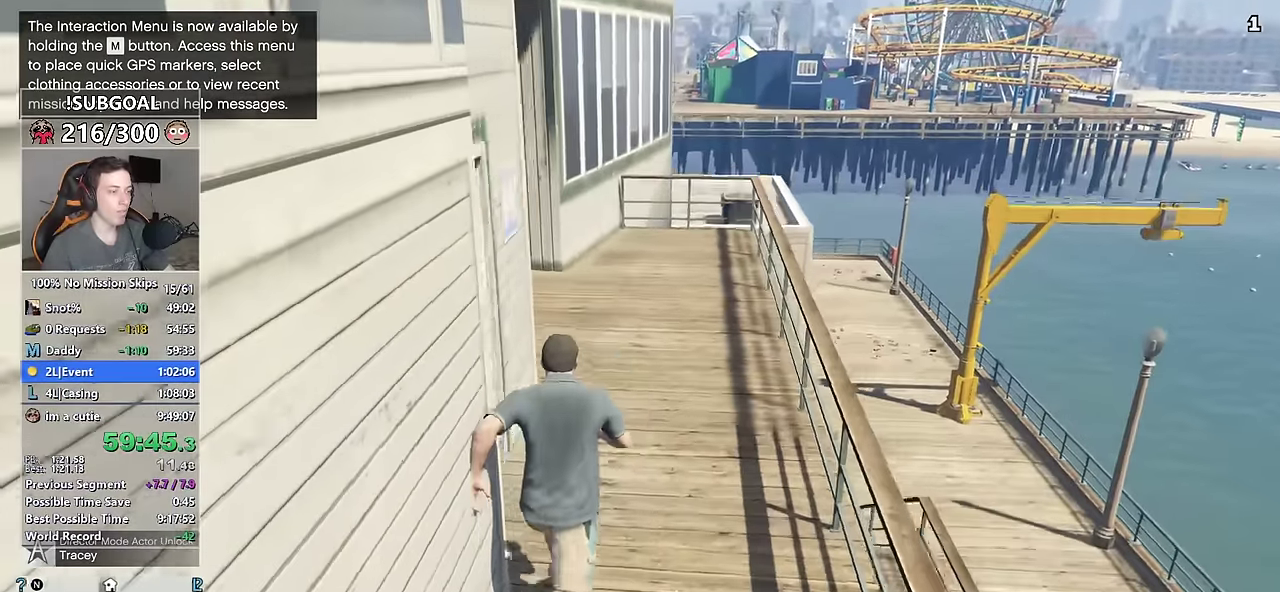
{"keys": ["shift", "w"], "mouse": ["left"], "events": [[16, "mouse_left", "down"], [216, "d", "down"], [300, "d", "up"]]}
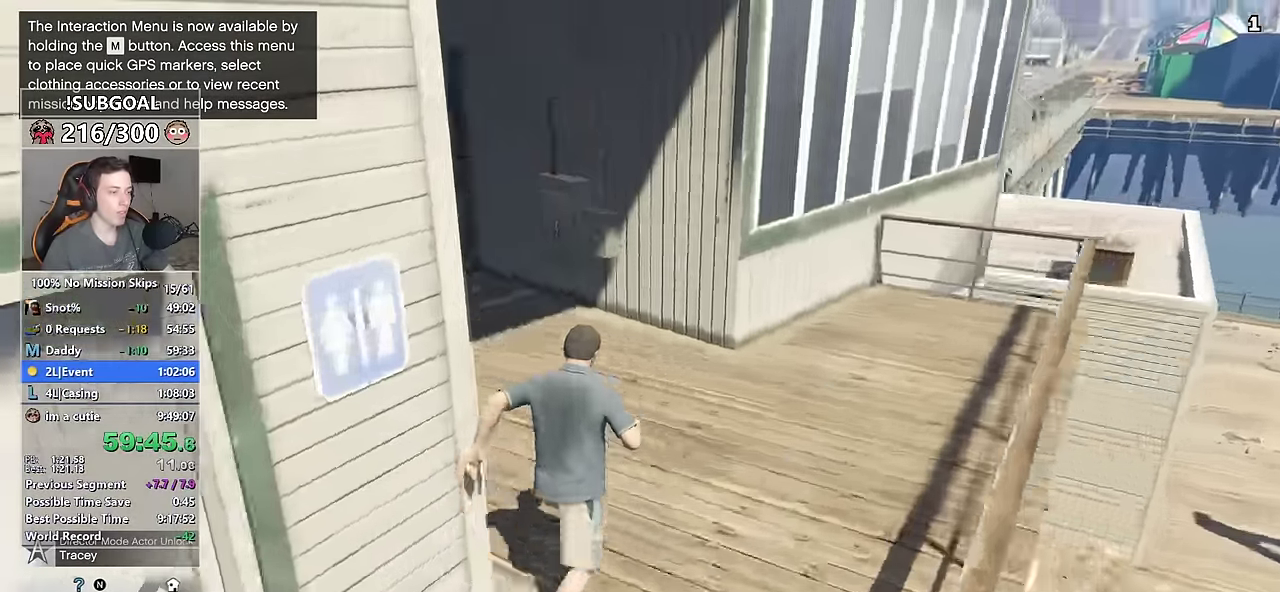
{"keys": ["shift", "w"], "mouse": ["left"], "events": []}
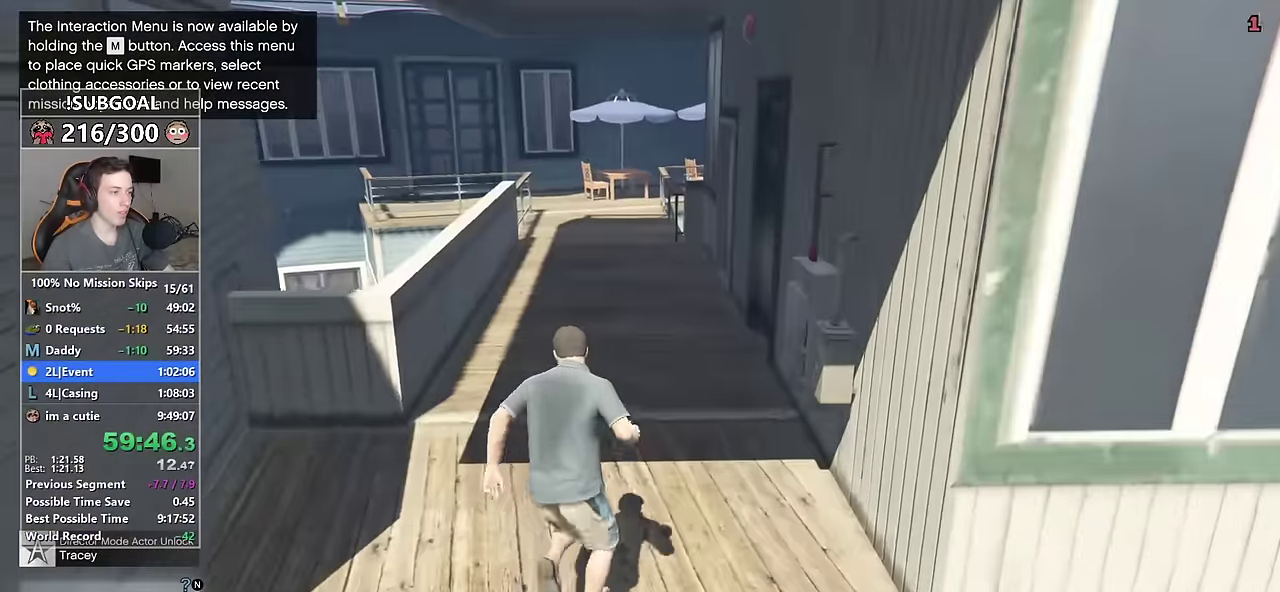
{"keys": ["shift", "w"], "mouse": ["left"], "events": []}
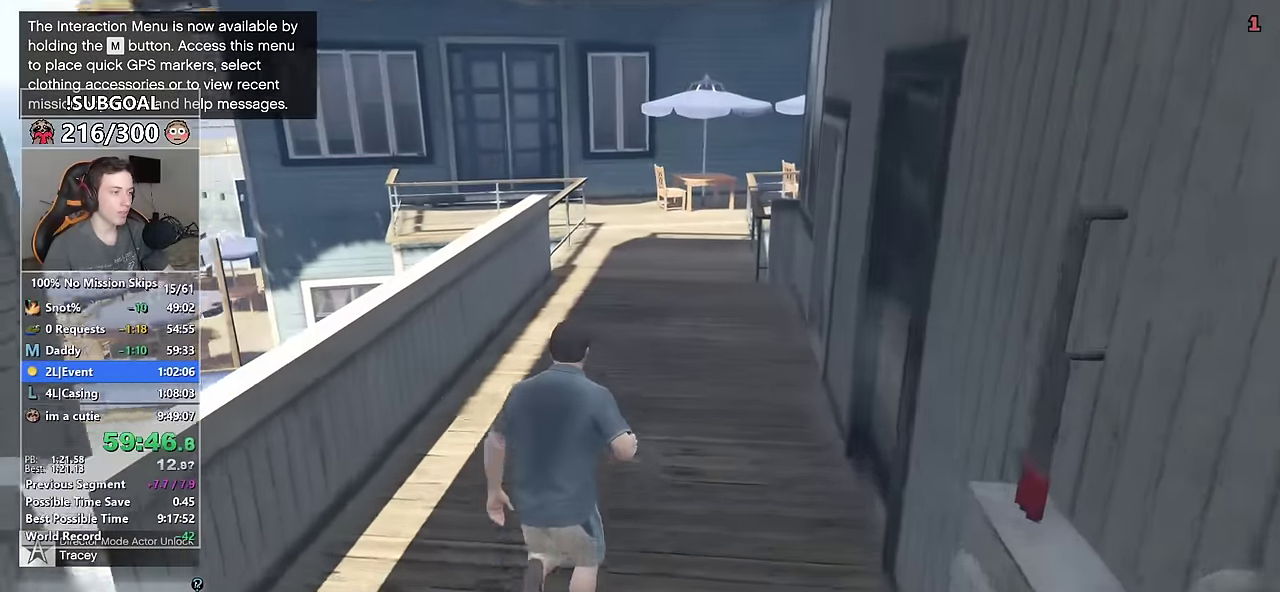
{"keys": ["shift", "w"], "mouse": ["left"], "events": []}